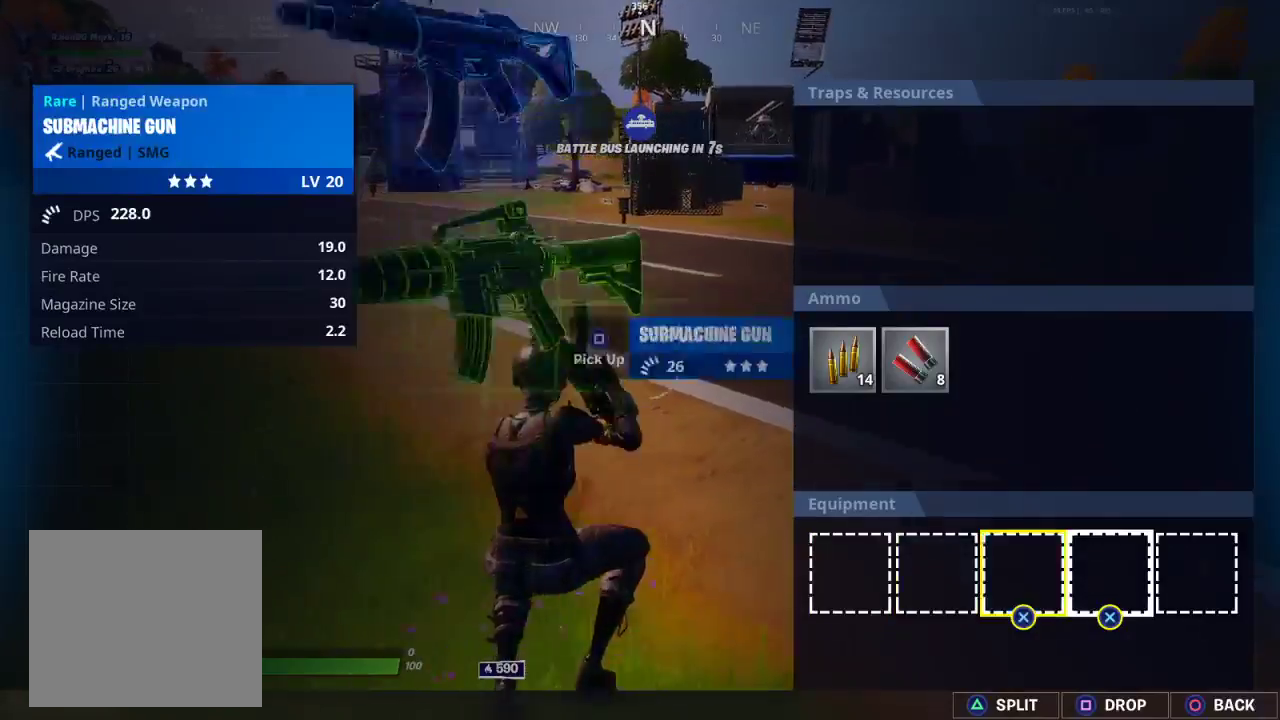
Gameplay with a controller (PlayStation layout); each line is a JSON object with the inputs held at the frame after it. "events" lists button and stick changes between this image and that frame as [ms after this image, input, new state], when the widget could be followed in between.
{"buttons": [], "left_stick": "up-right", "right_stick": "center", "events": [[50, "SQUARE", "up"], [183, "CIRCLE", "down"], [267, "CIRCLE", "up"], [367, "left_stick", "up-right"], [400, "CROSS", "down"], [500, "CROSS", "up"]]}
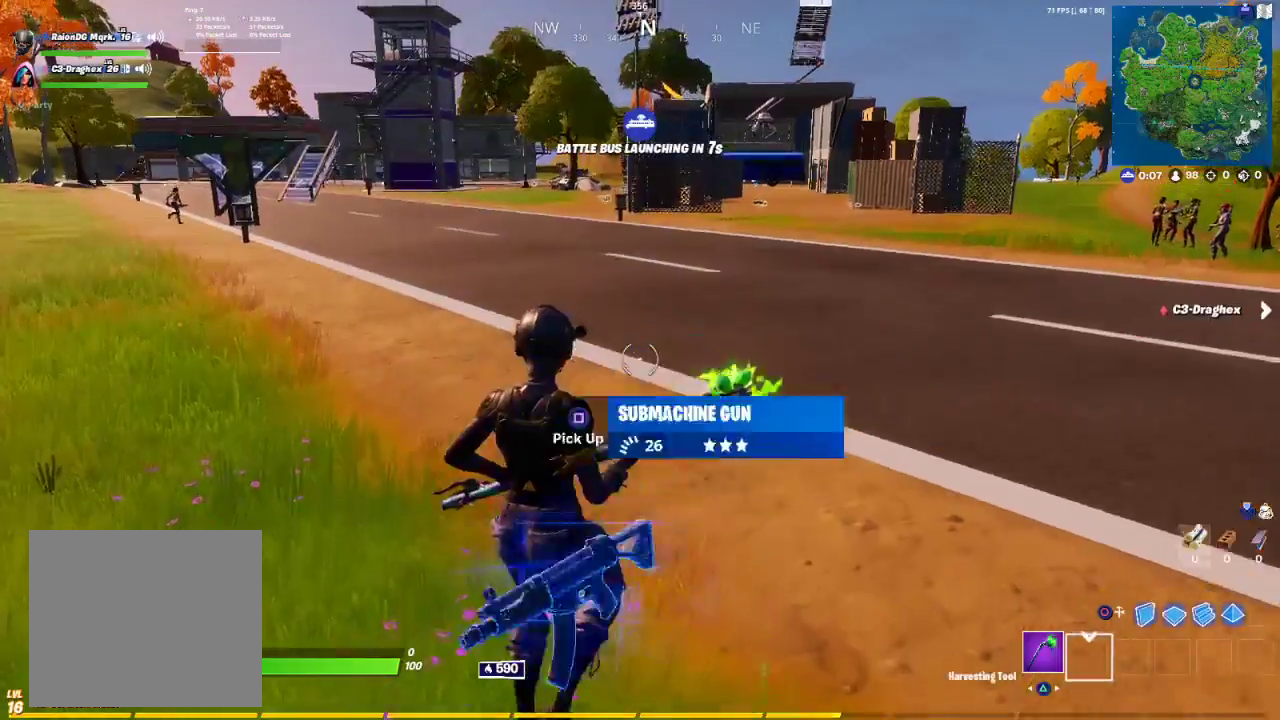
{"buttons": [], "left_stick": "up", "right_stick": "left", "events": [[100, "TRIANGLE", "down"], [200, "TRIANGLE", "up"], [433, "left_stick", "up"], [500, "right_stick", "left"]]}
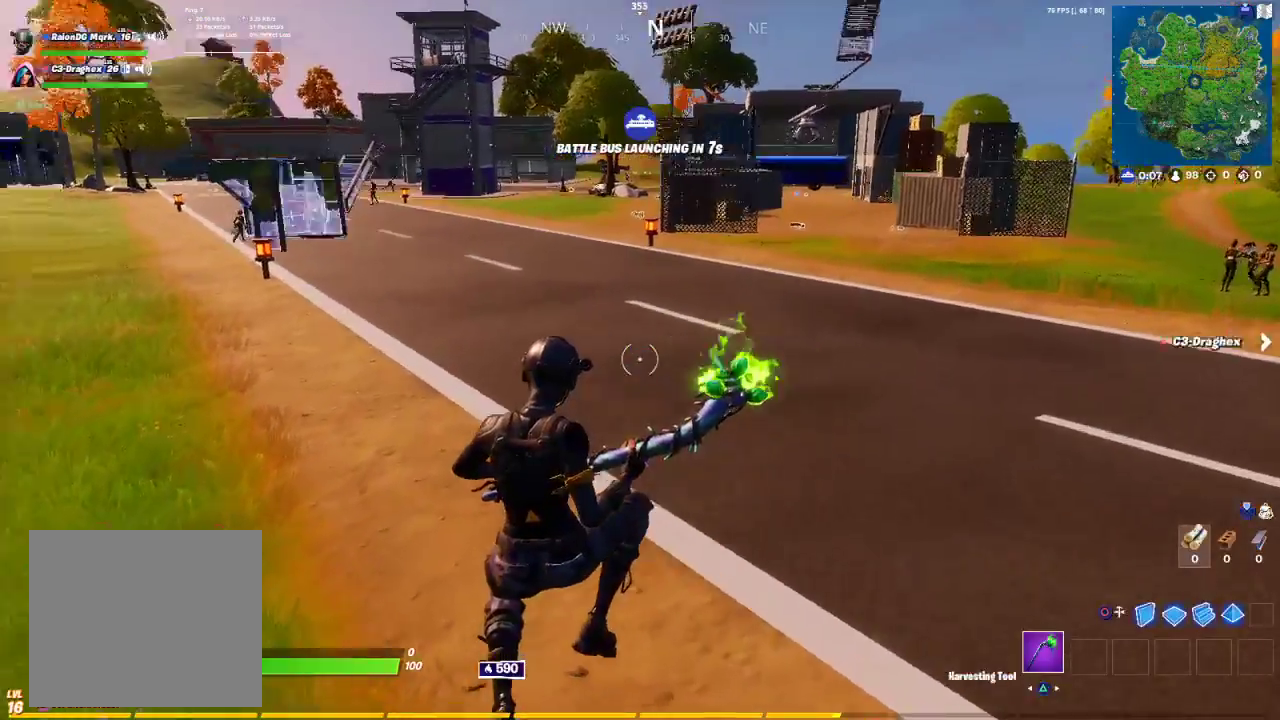
{"buttons": [], "left_stick": "up", "right_stick": "center", "events": [[50, "right_stick", "center"]]}
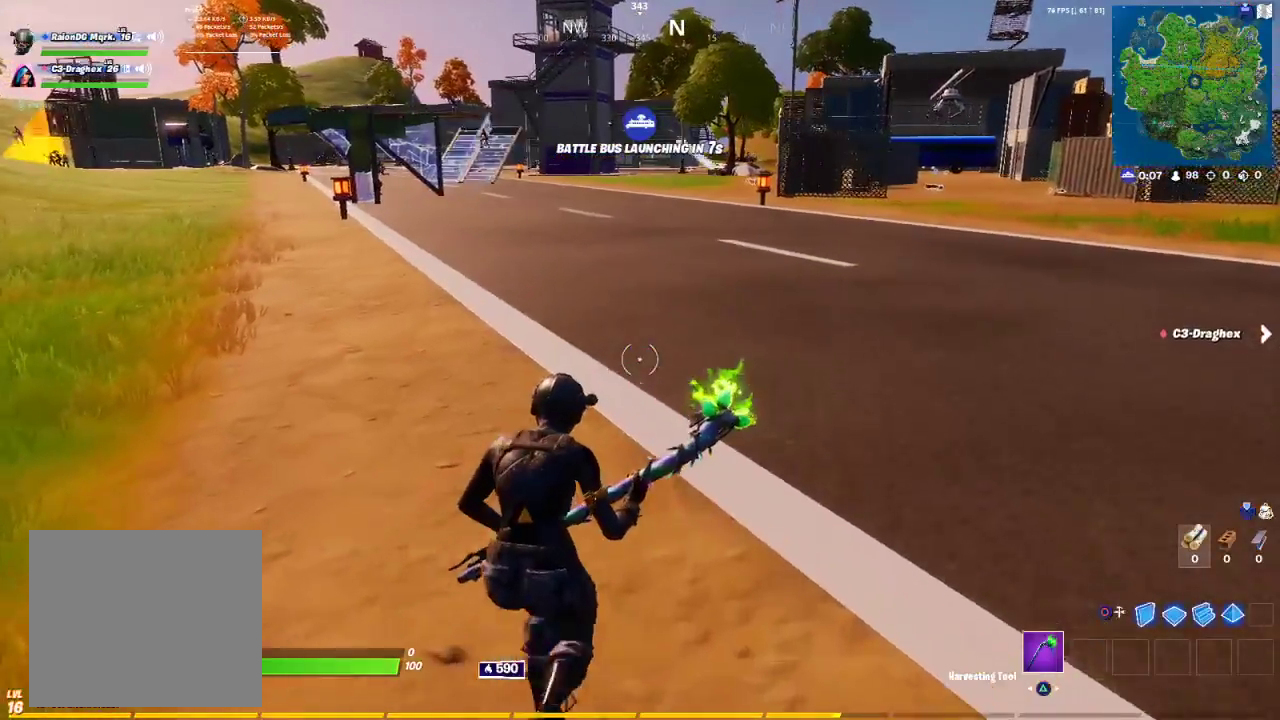
{"buttons": [], "left_stick": "up", "right_stick": "center", "events": [[233, "CROSS", "down"], [367, "CROSS", "up"]]}
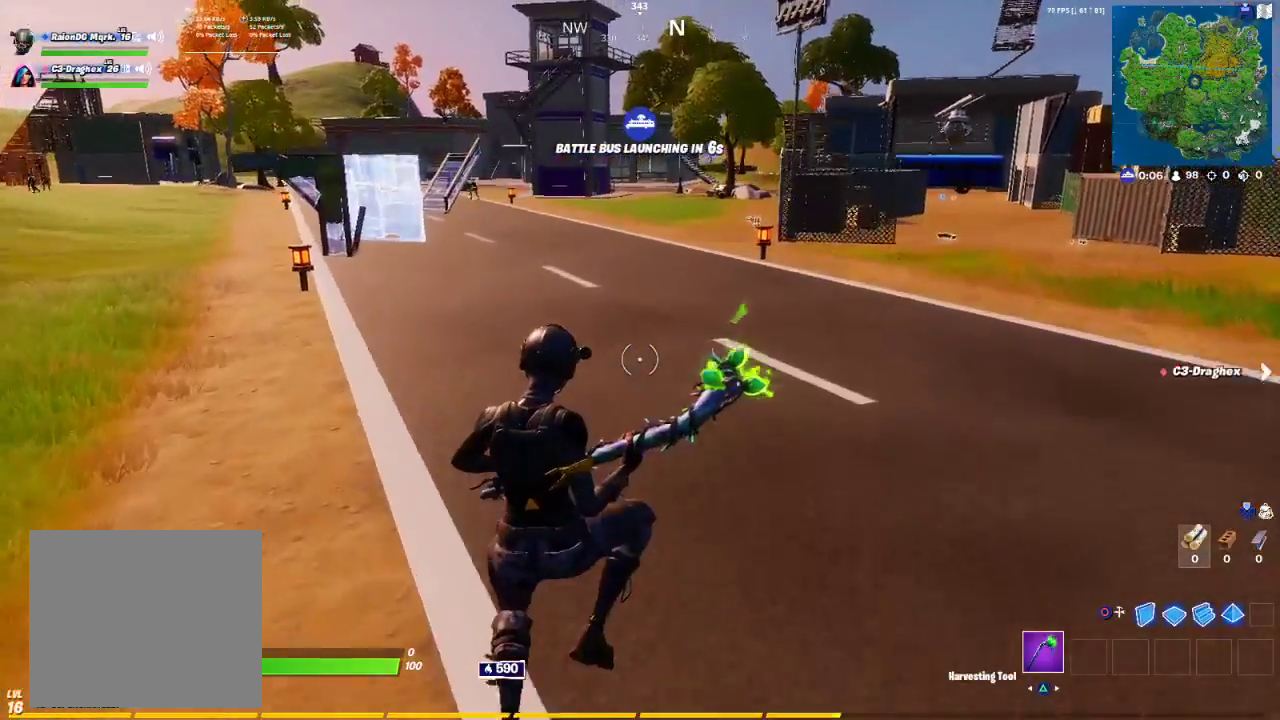
{"buttons": ["CROSS"], "left_stick": "up", "right_stick": "up-right", "events": [[300, "CROSS", "down"], [450, "right_stick", "up-right"]]}
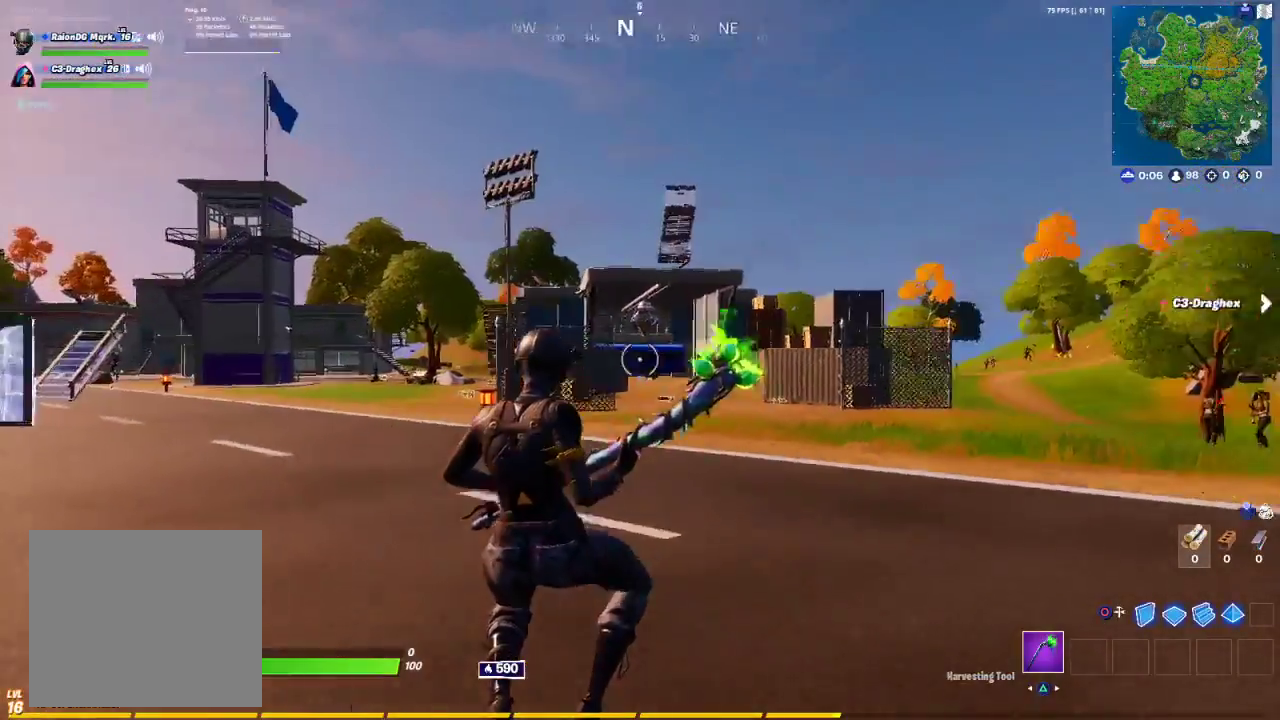
{"buttons": ["CROSS"], "left_stick": "up", "right_stick": "center", "events": [[83, "CROSS", "up"], [83, "right_stick", "center"], [400, "CROSS", "down"]]}
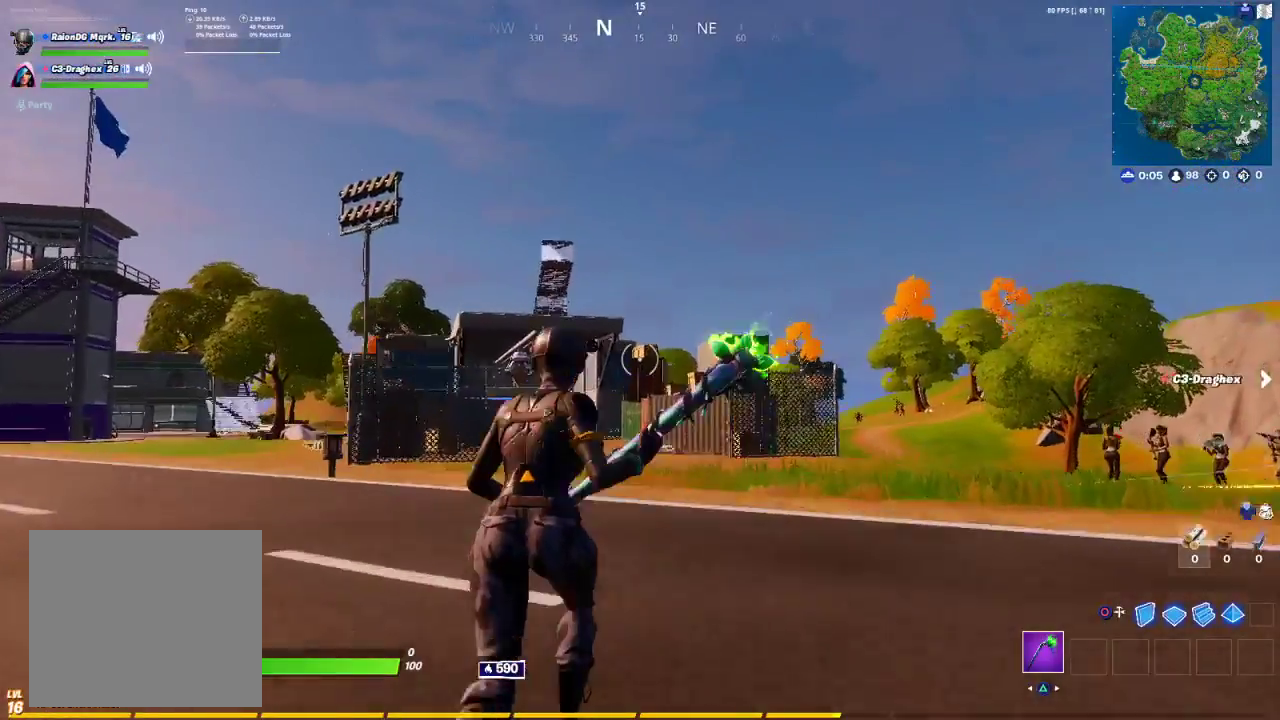
{"buttons": [], "left_stick": "up", "right_stick": "center", "events": [[117, "CROSS", "up"]]}
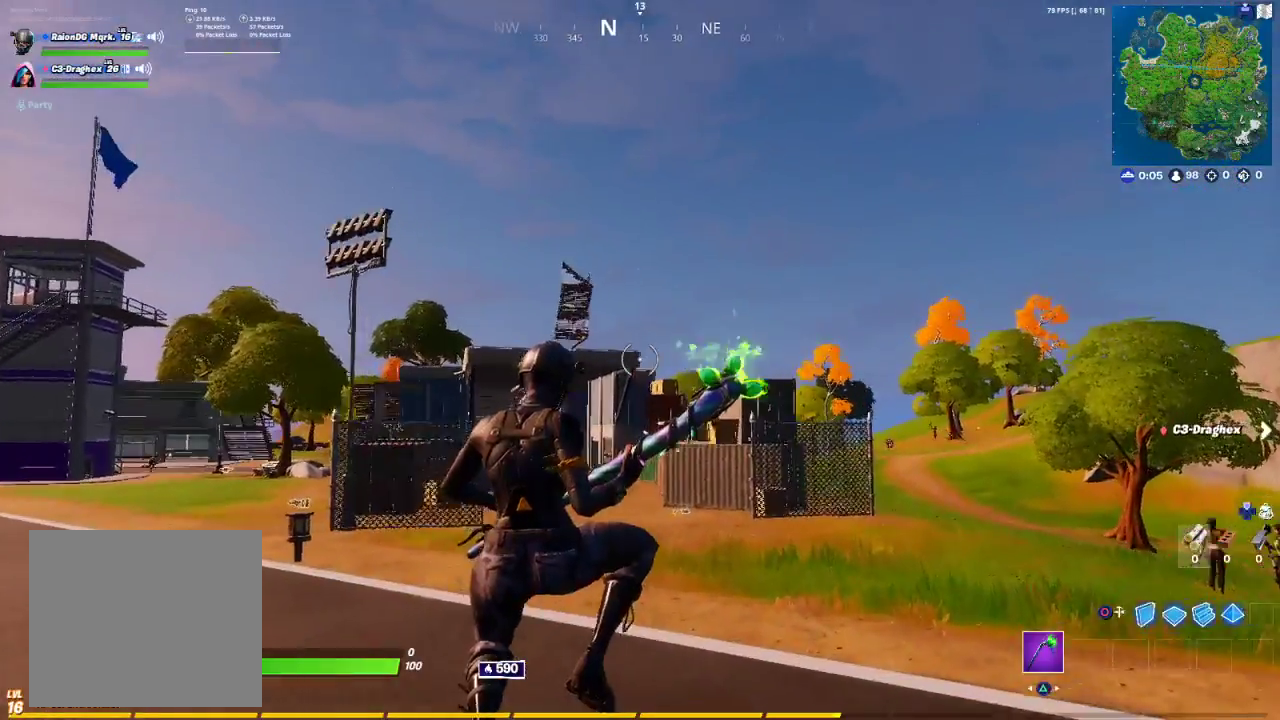
{"buttons": [], "left_stick": "up", "right_stick": "up-left", "events": [[33, "right_stick", "down"], [217, "right_stick", "center"], [467, "right_stick", "up-left"]]}
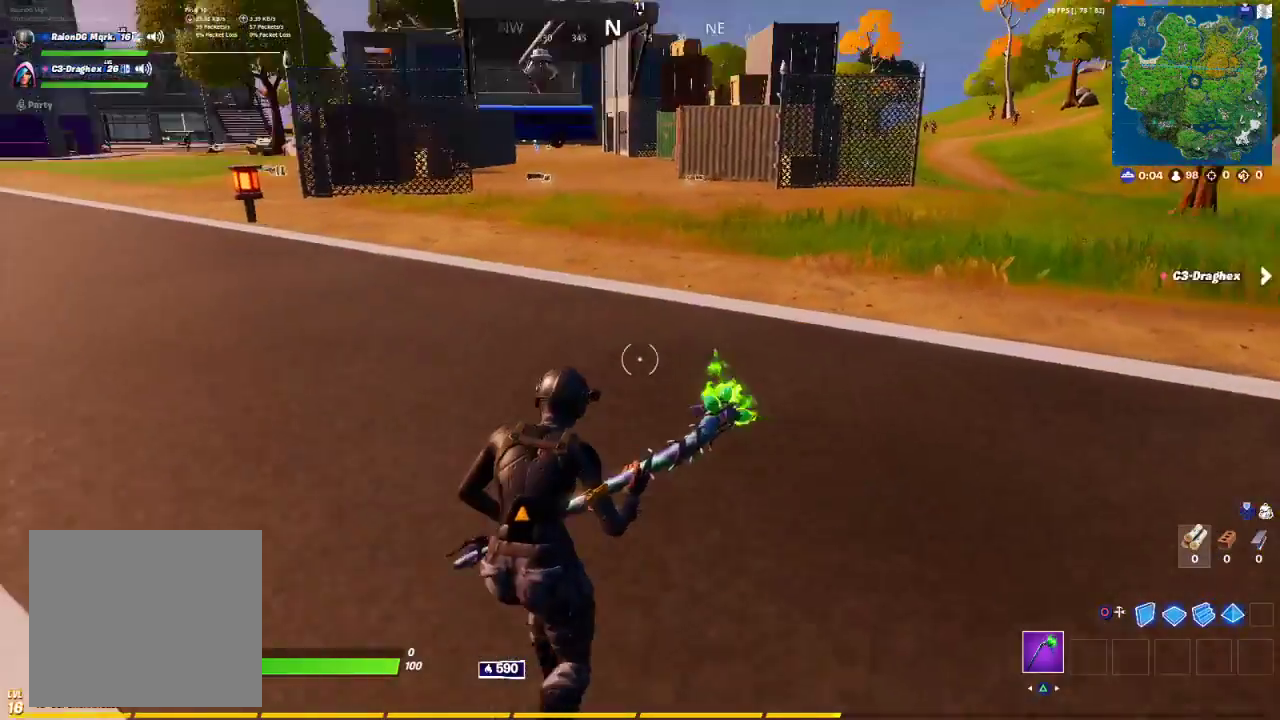
{"buttons": ["CROSS"], "left_stick": "up", "right_stick": "center", "events": [[83, "CROSS", "down"], [300, "right_stick", "center"]]}
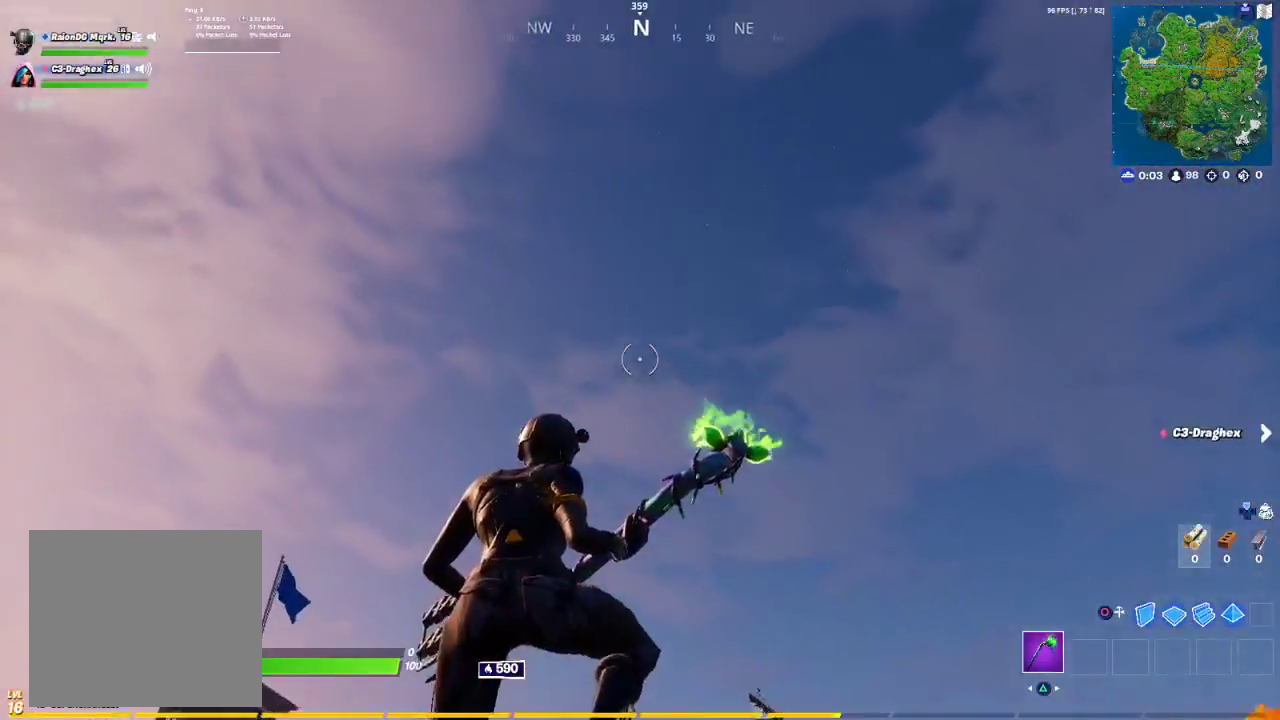
{"buttons": [], "left_stick": "up", "right_stick": "center", "events": [[150, "CROSS", "up"], [150, "right_stick", "down-right"], [400, "right_stick", "center"]]}
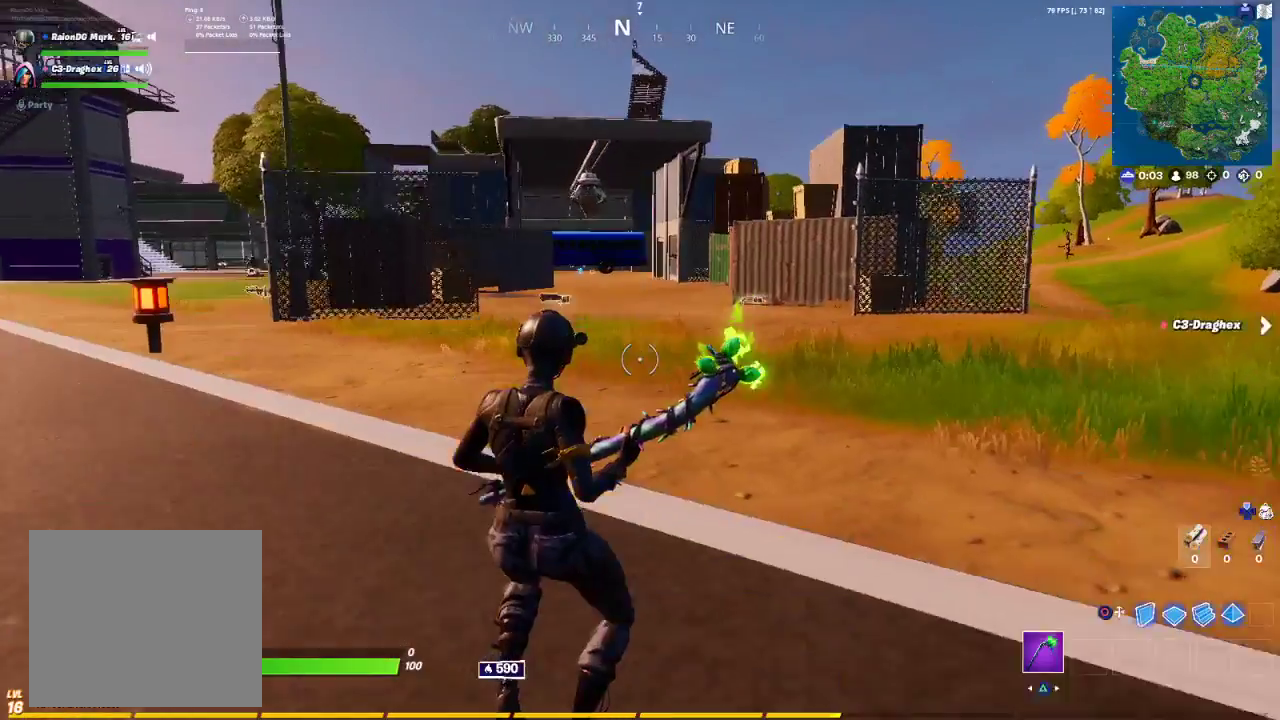
{"buttons": ["CROSS"], "left_stick": "up", "right_stick": "center", "events": [[200, "CROSS", "down"]]}
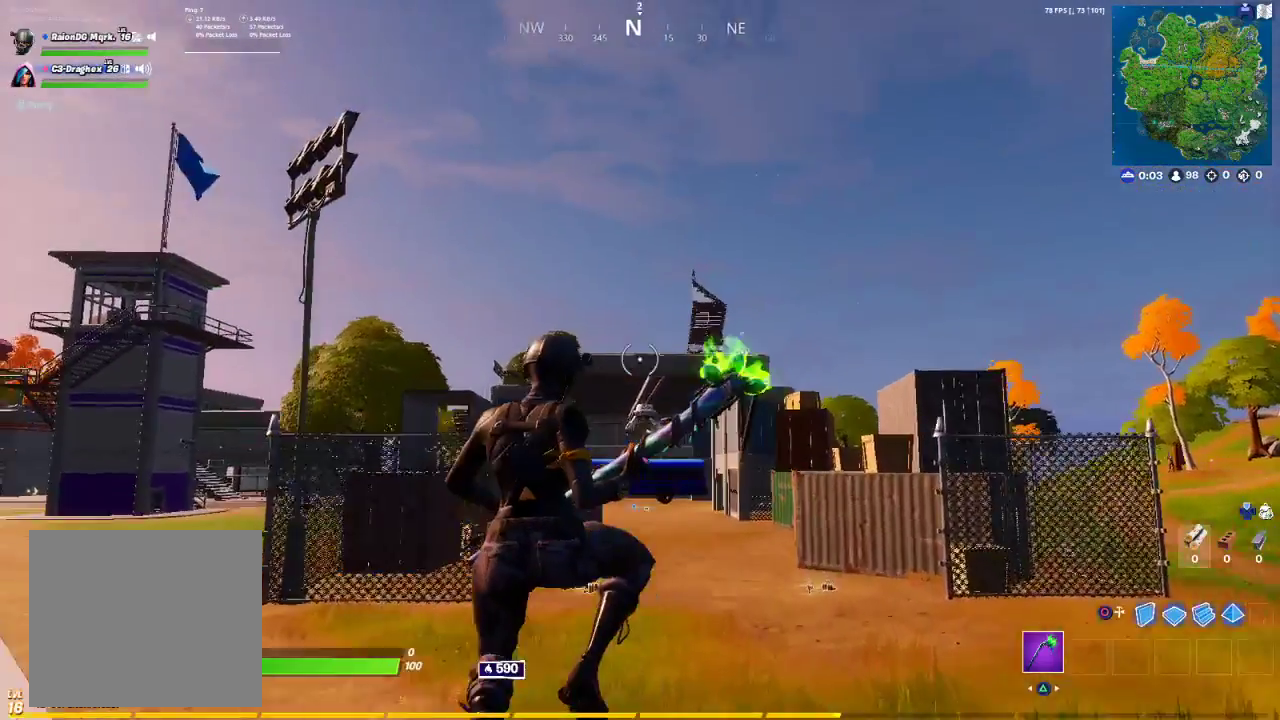
{"buttons": [], "left_stick": "up", "right_stick": "center", "events": [[200, "CROSS", "up"]]}
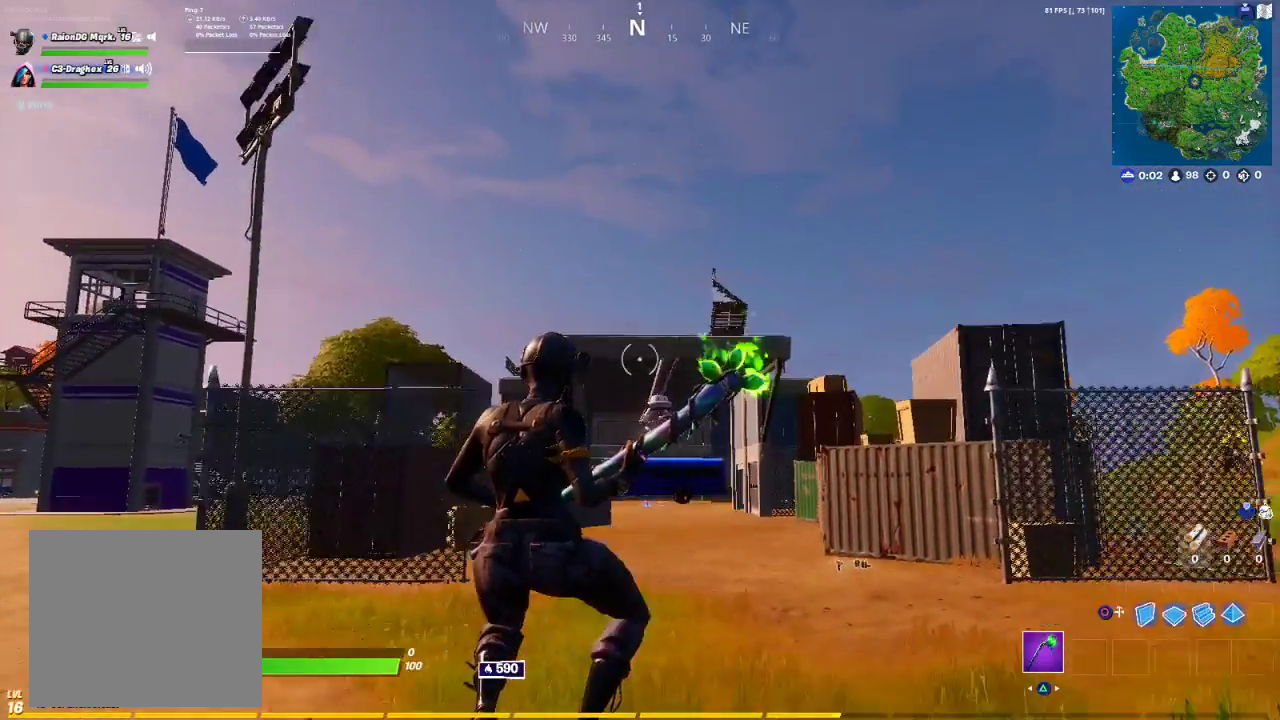
{"buttons": [], "left_stick": "up", "right_stick": "center", "events": []}
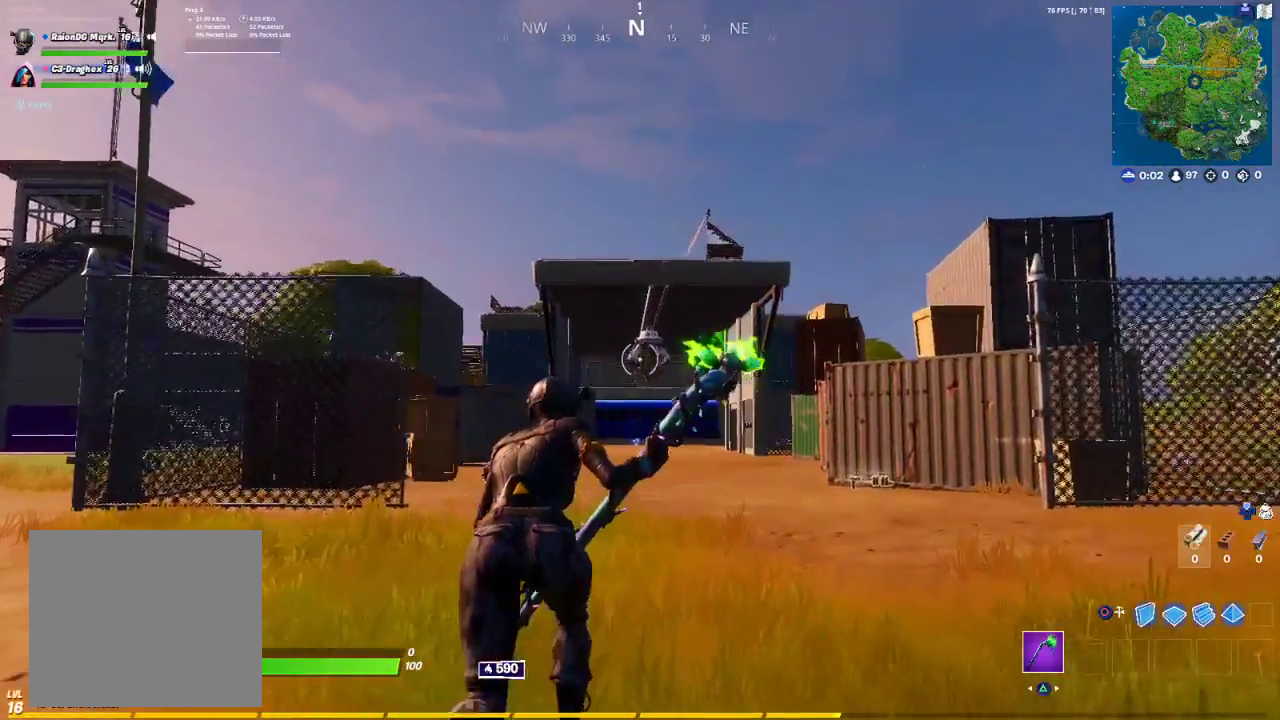
{"buttons": [], "left_stick": "up", "right_stick": "center", "events": []}
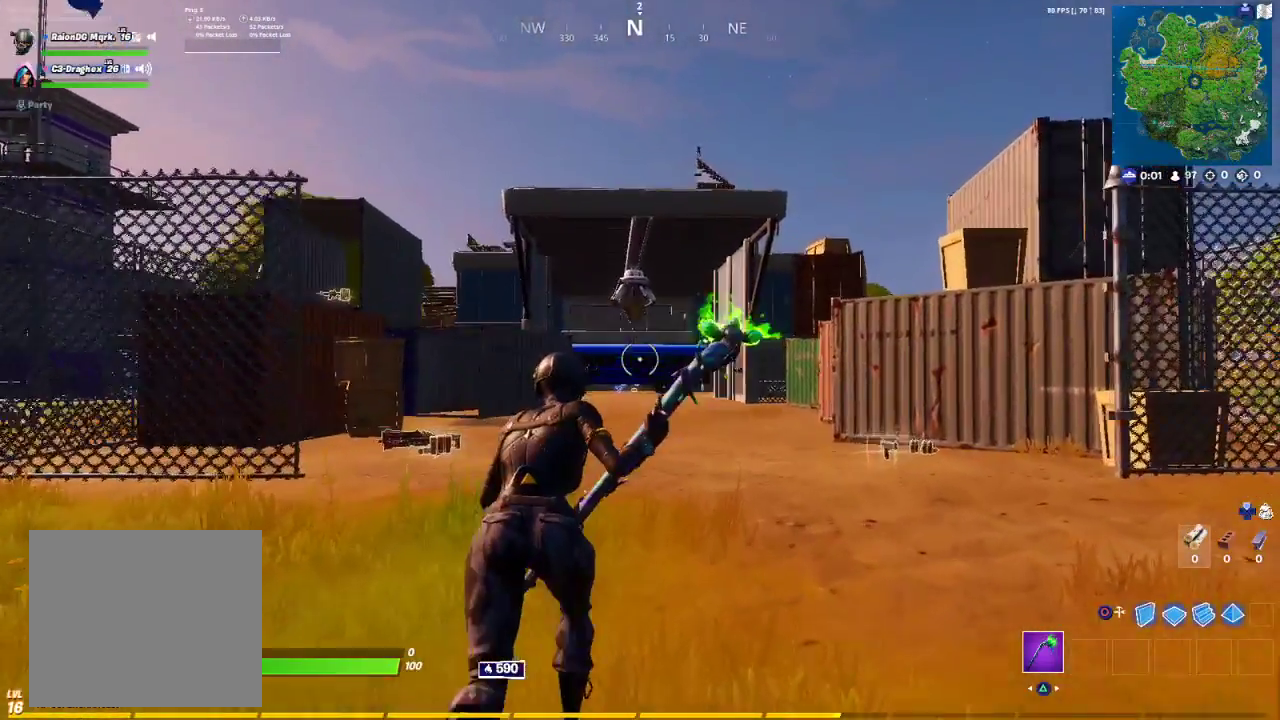
{"buttons": [], "left_stick": "up", "right_stick": "center", "events": []}
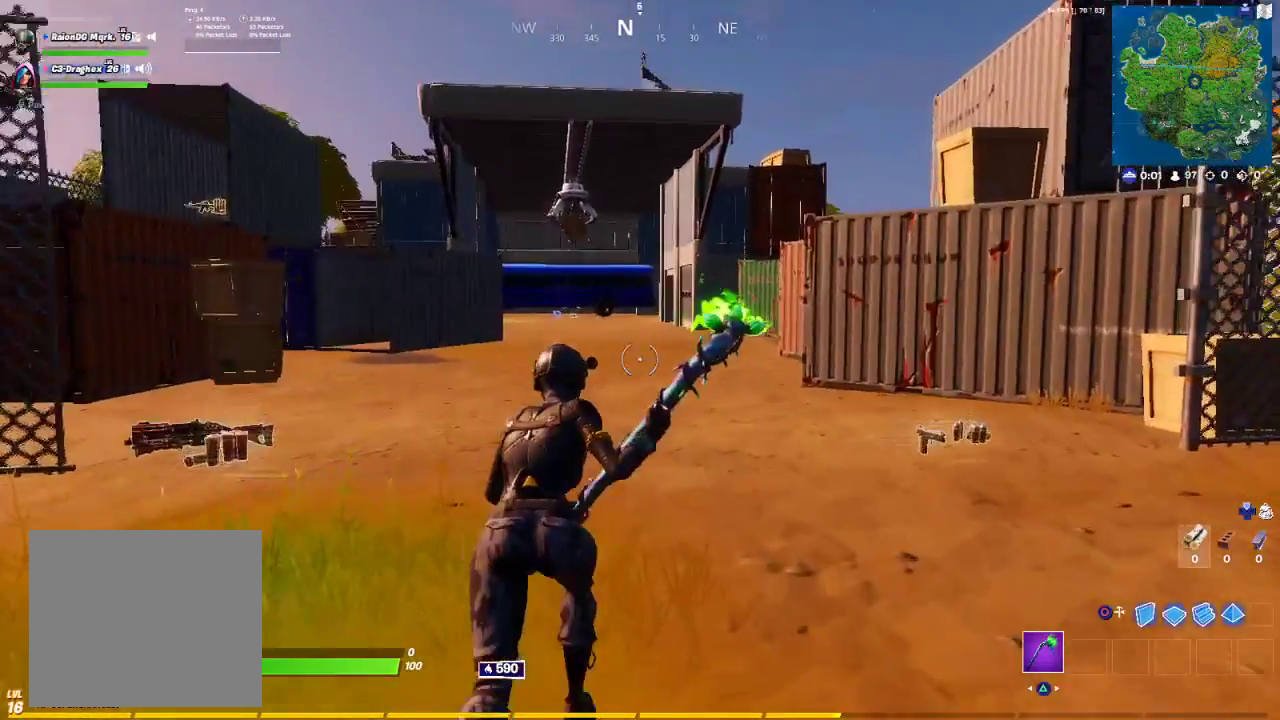
{"buttons": [], "left_stick": "up", "right_stick": "right", "events": [[200, "CROSS", "down"], [350, "CROSS", "up"], [383, "right_stick", "right"]]}
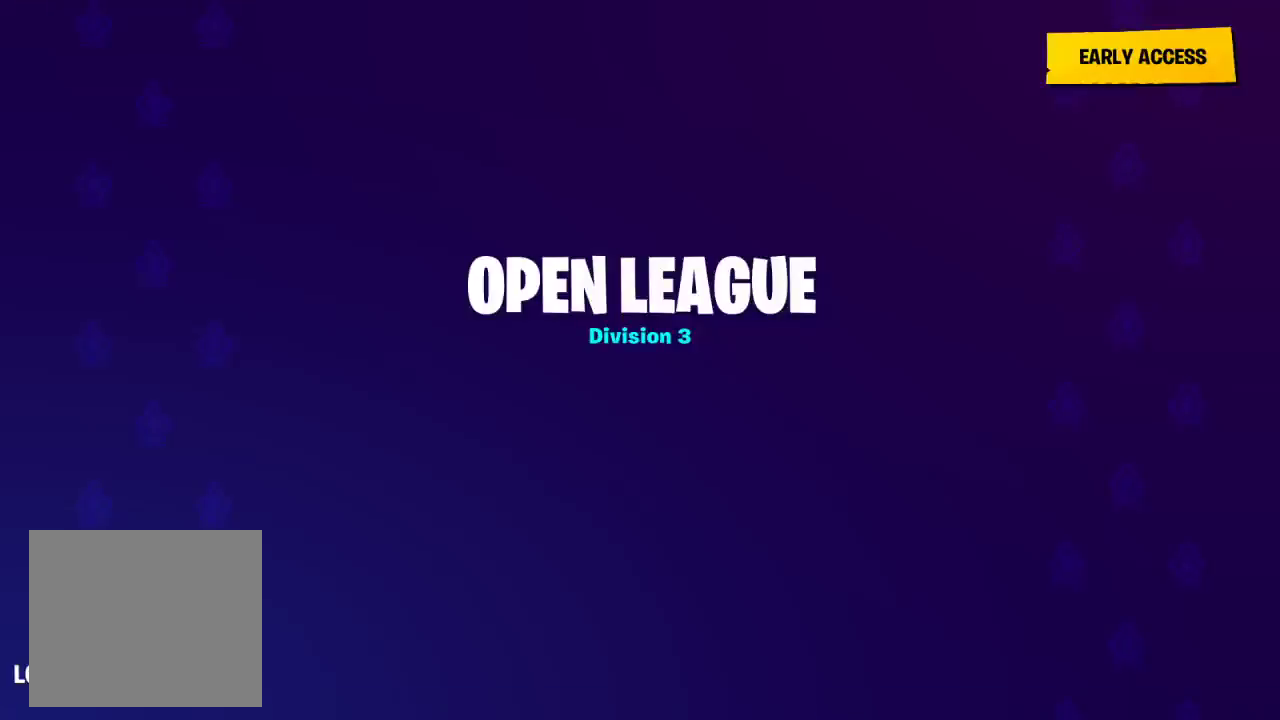
{"buttons": [], "left_stick": "up", "right_stick": "center", "events": [[167, "right_stick", "center"]]}
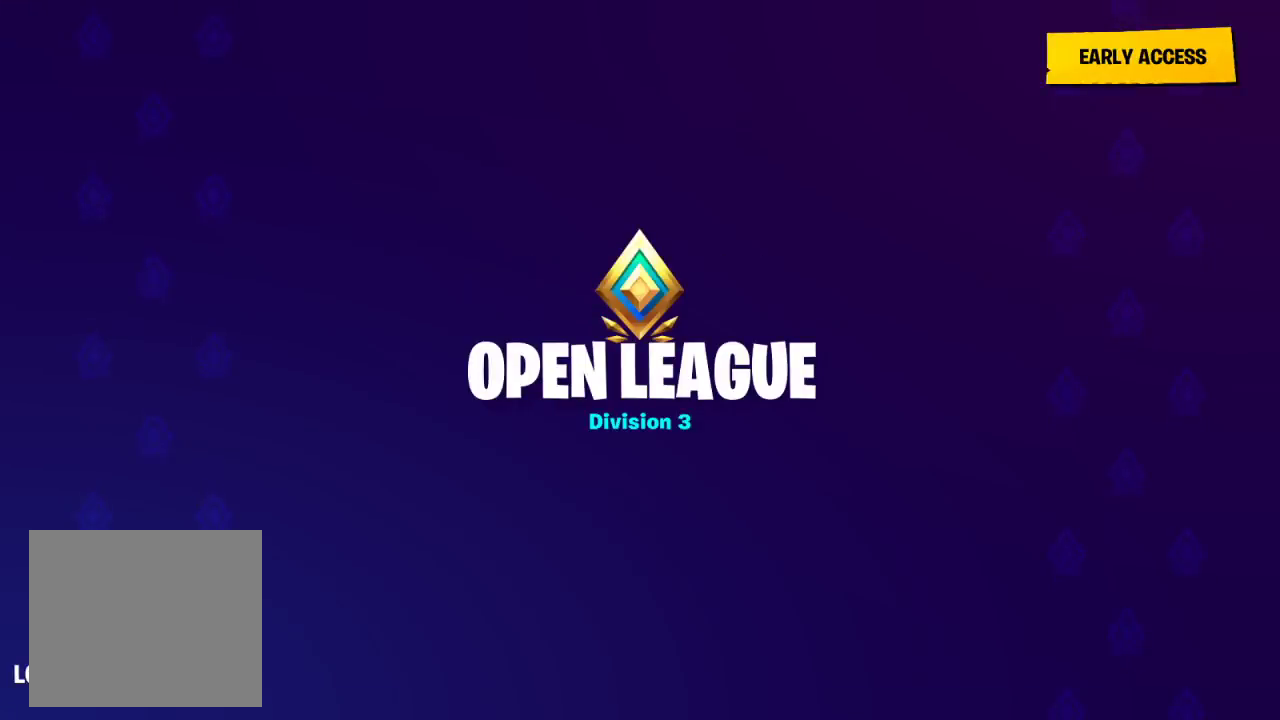
{"buttons": [], "left_stick": "up", "right_stick": "center", "events": []}
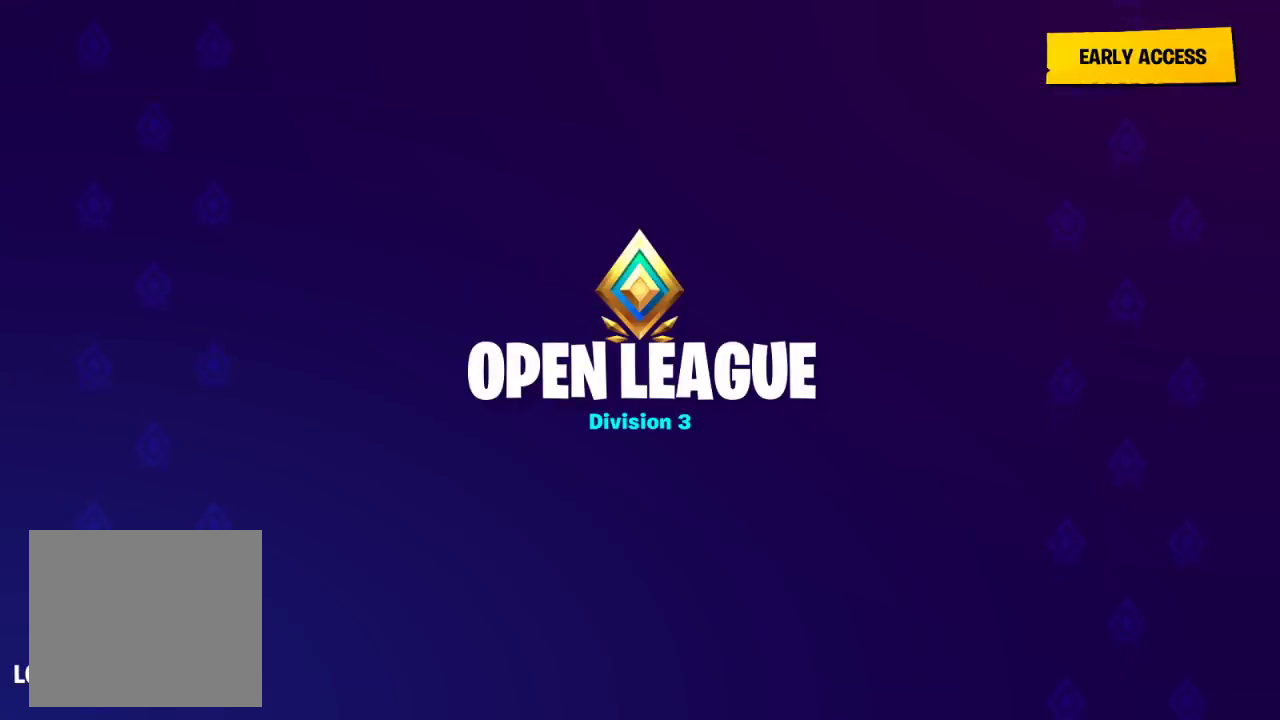
{"buttons": [], "left_stick": "center", "right_stick": "up", "events": [[83, "right_stick", "up"], [317, "left_stick", "center"]]}
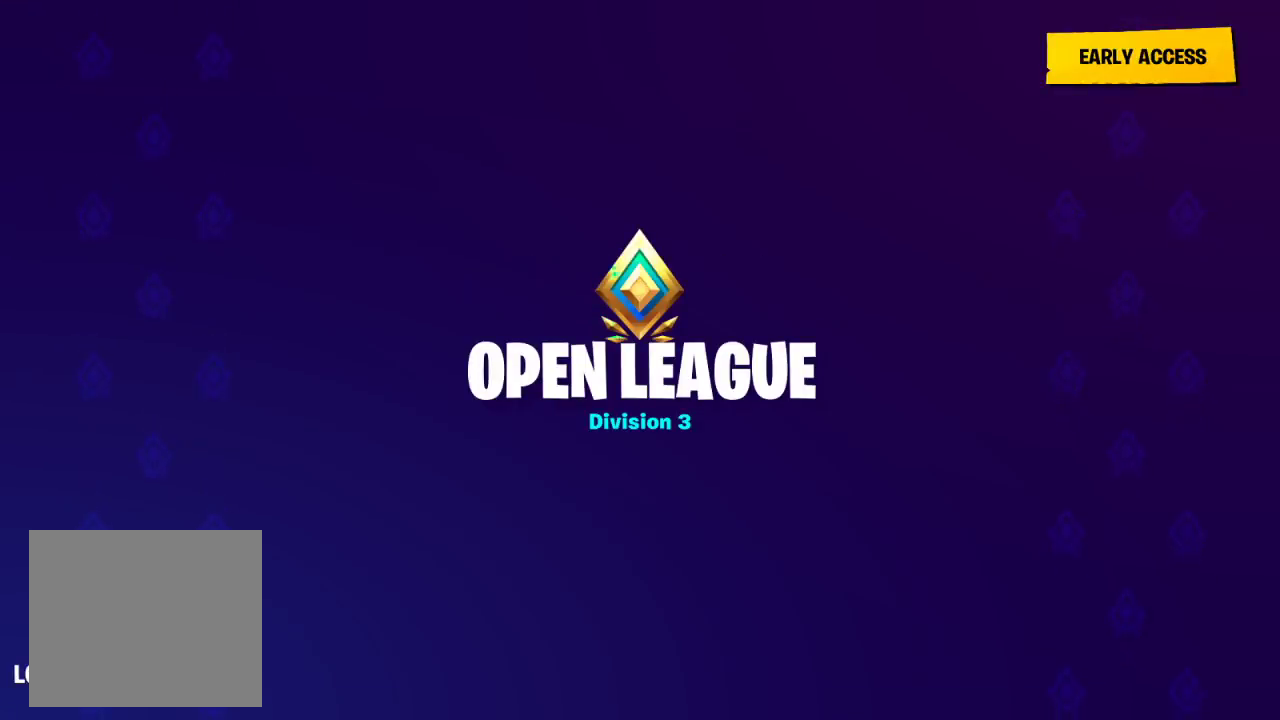
{"buttons": [], "left_stick": "center", "right_stick": "up", "events": []}
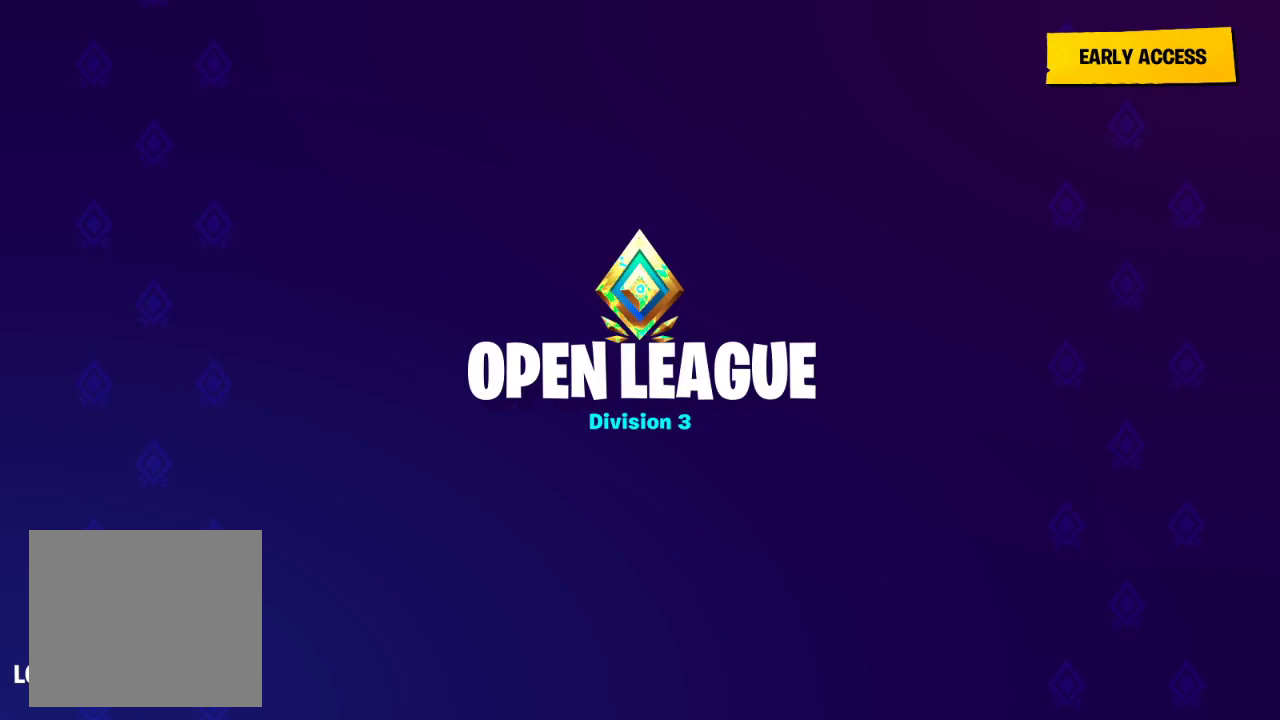
{"buttons": ["CROSS"], "left_stick": "center", "right_stick": "up", "events": [[83, "CROSS", "down"]]}
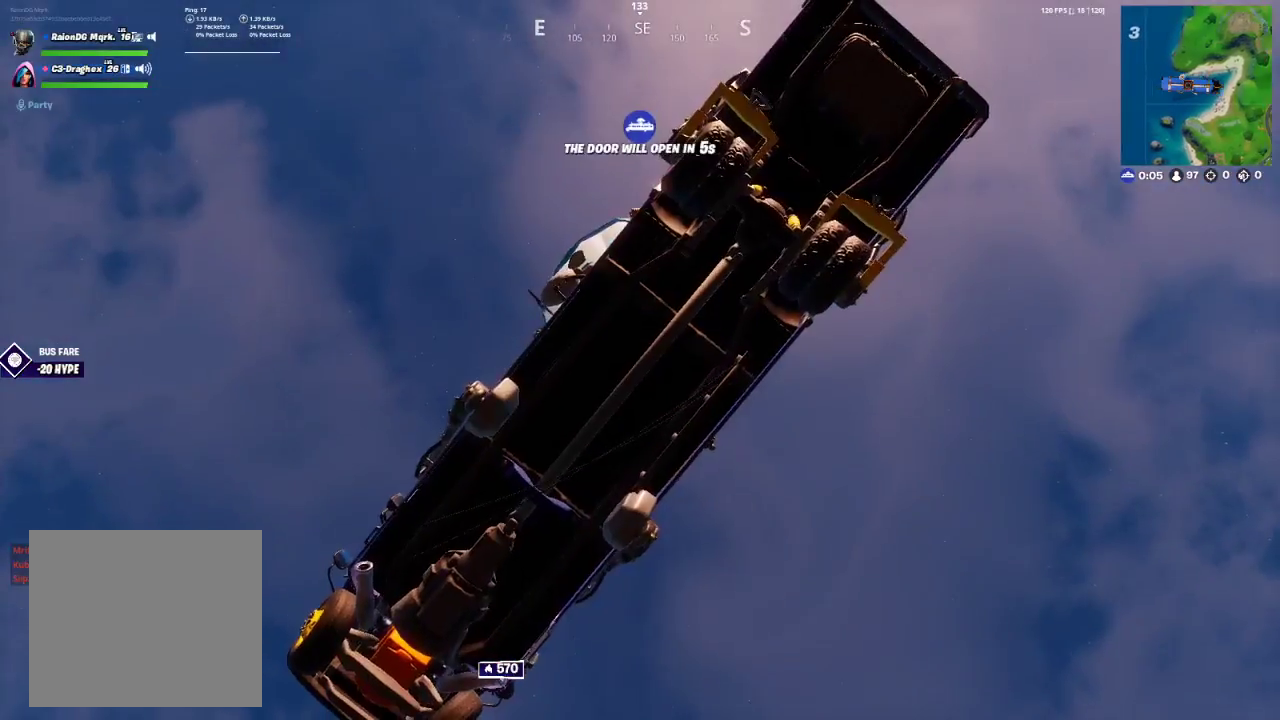
{"buttons": [], "left_stick": "center", "right_stick": "down-left", "events": [[50, "CROSS", "up"], [183, "right_stick", "left"], [250, "right_stick", "down-left"]]}
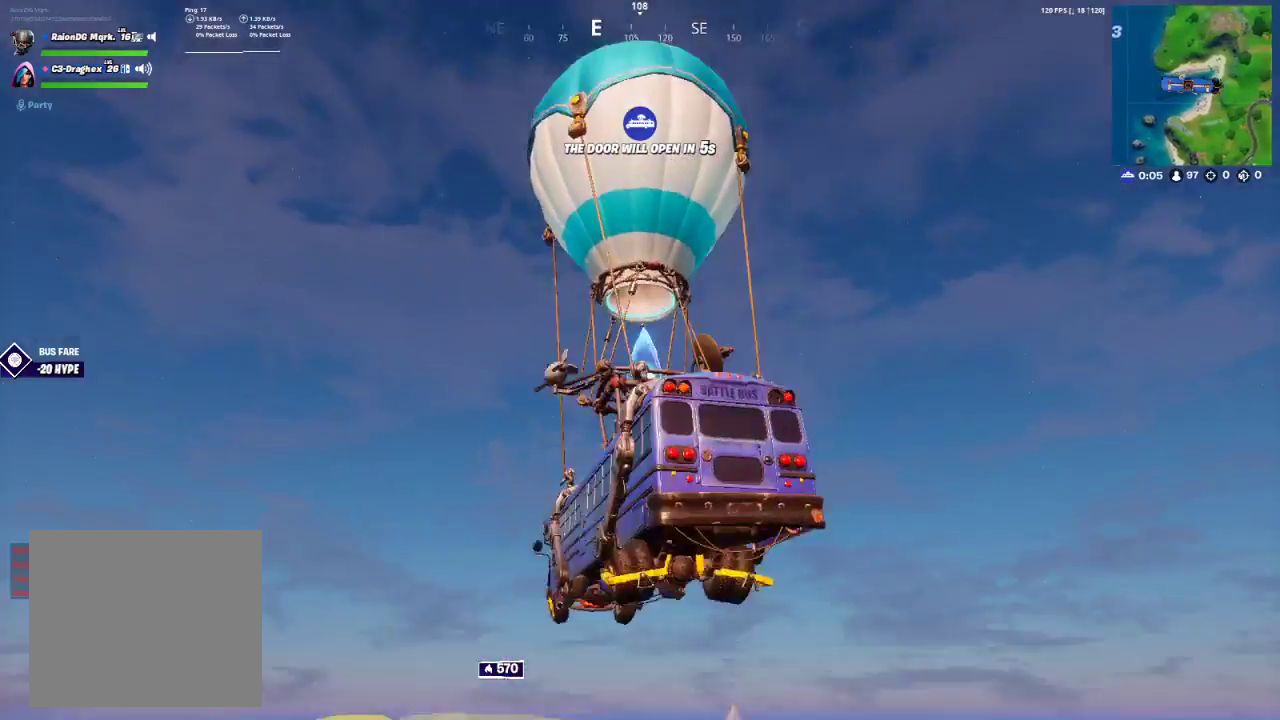
{"buttons": [], "left_stick": "center", "right_stick": "down", "events": [[67, "right_stick", "down"]]}
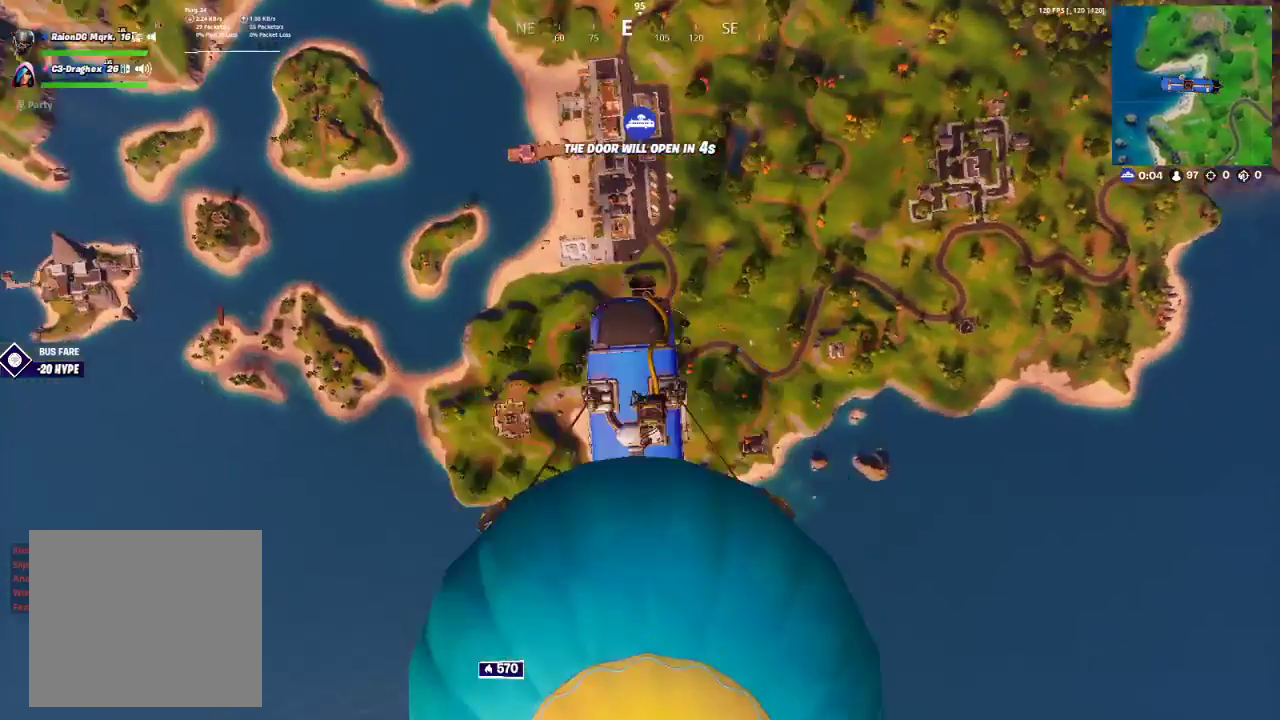
{"buttons": [], "left_stick": "center", "right_stick": "up", "events": [[233, "right_stick", "center"], [433, "right_stick", "up"]]}
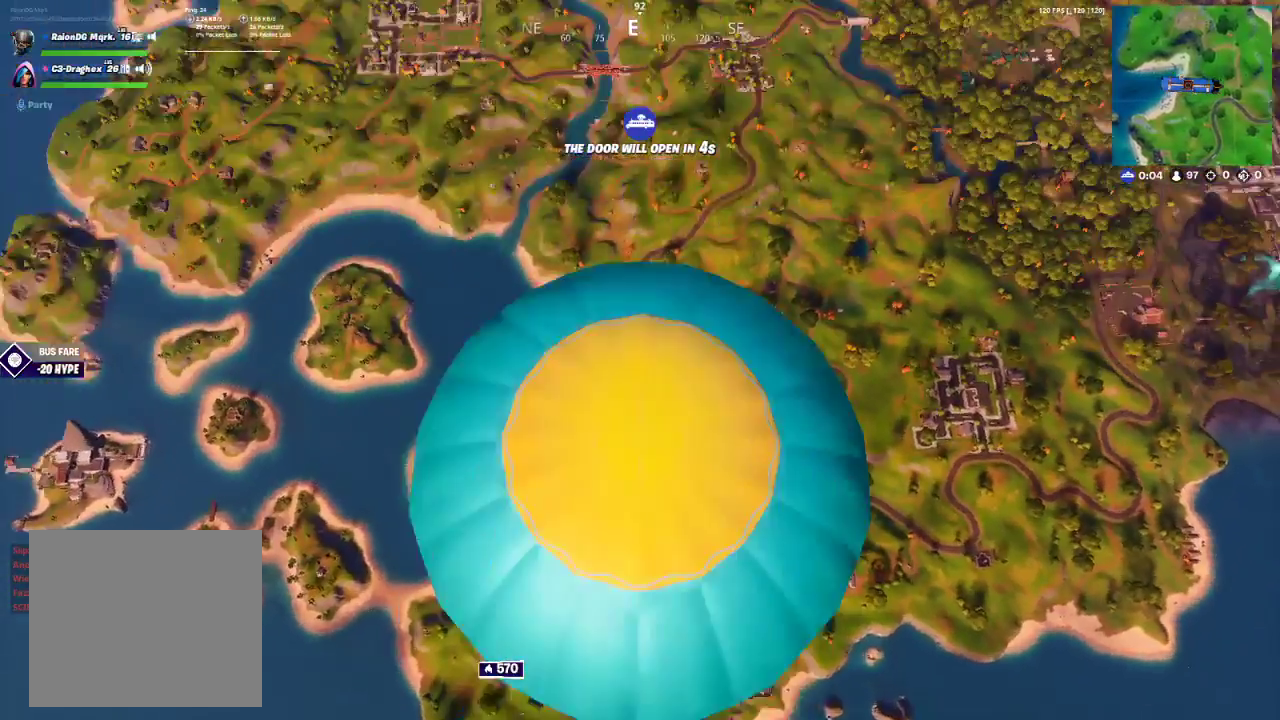
{"buttons": ["TOUCHPAD"], "left_stick": "center", "right_stick": "center", "events": [[100, "right_stick", "center"], [400, "TOUCHPAD", "down"]]}
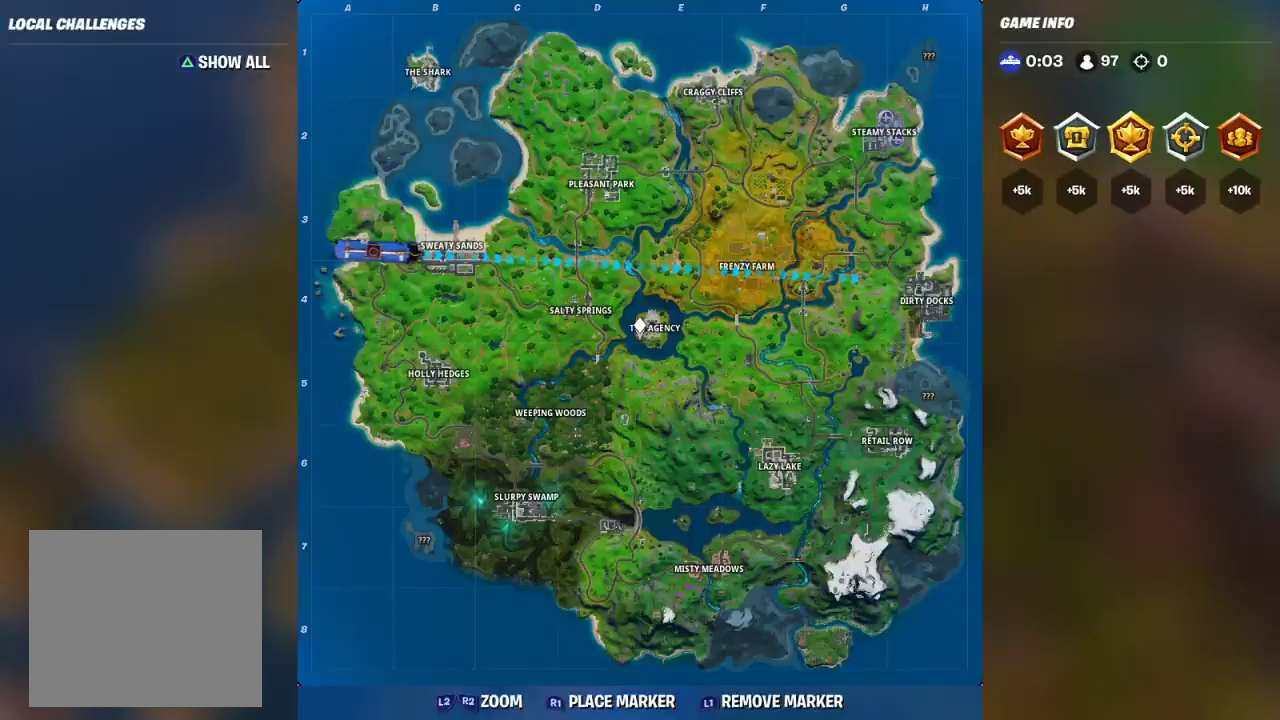
{"buttons": [], "left_stick": "center", "right_stick": "up-left", "events": [[33, "TOUCHPAD", "up"], [233, "right_stick", "left"], [433, "right_stick", "up-left"]]}
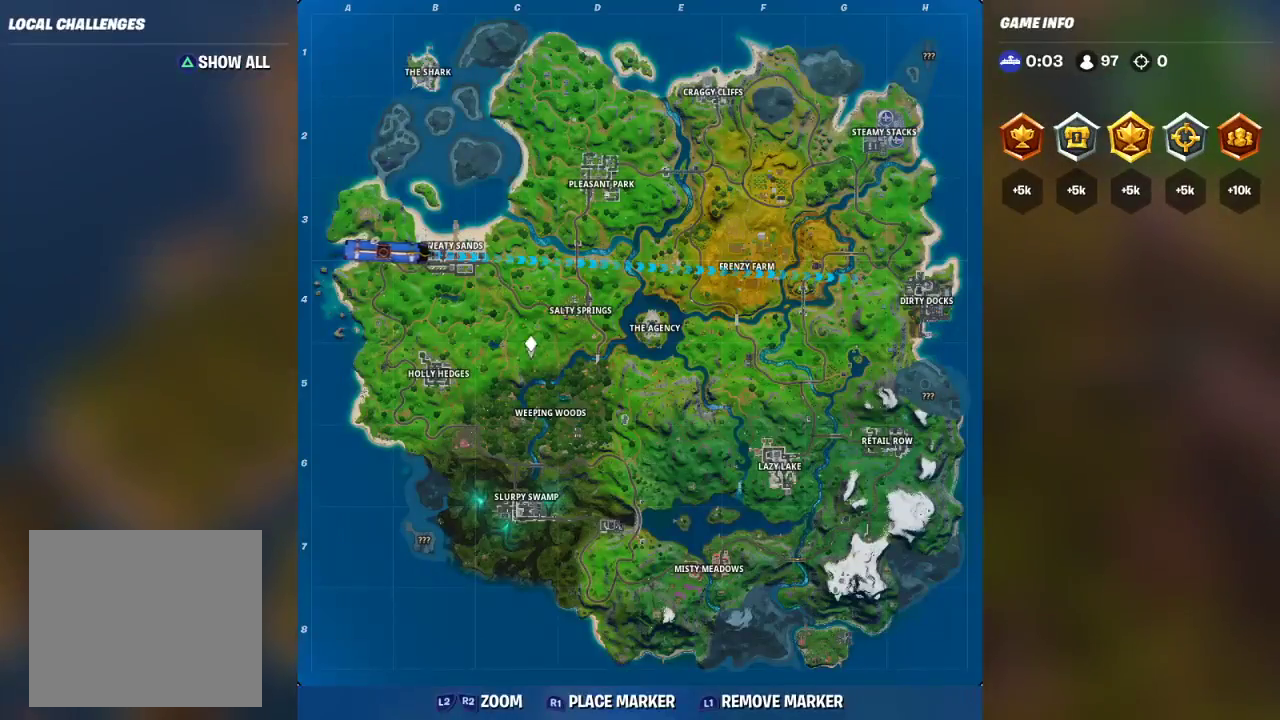
{"buttons": [], "left_stick": "center", "right_stick": "center", "events": [[17, "right_stick", "up"], [133, "right_stick", "right"], [267, "right_stick", "center"]]}
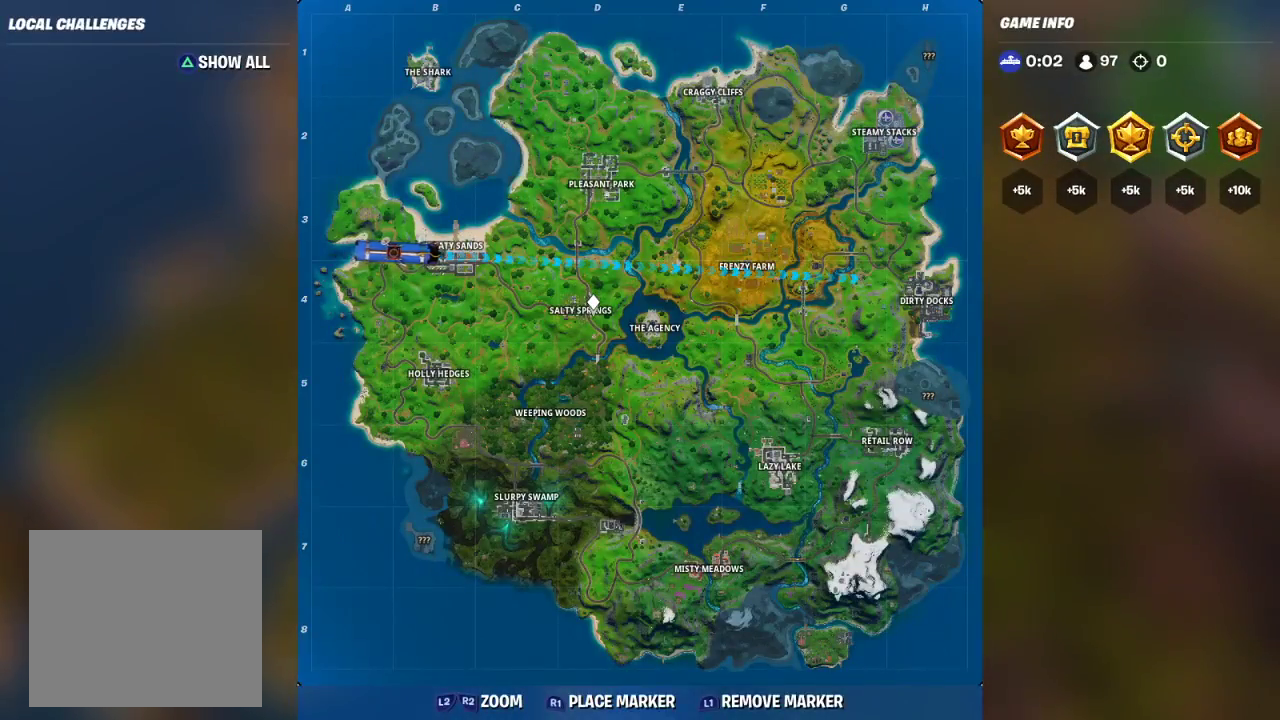
{"buttons": [], "left_stick": "center", "right_stick": "center", "events": [[67, "right_stick", "up"], [117, "right_stick", "center"], [333, "right_stick", "left"], [417, "right_stick", "center"]]}
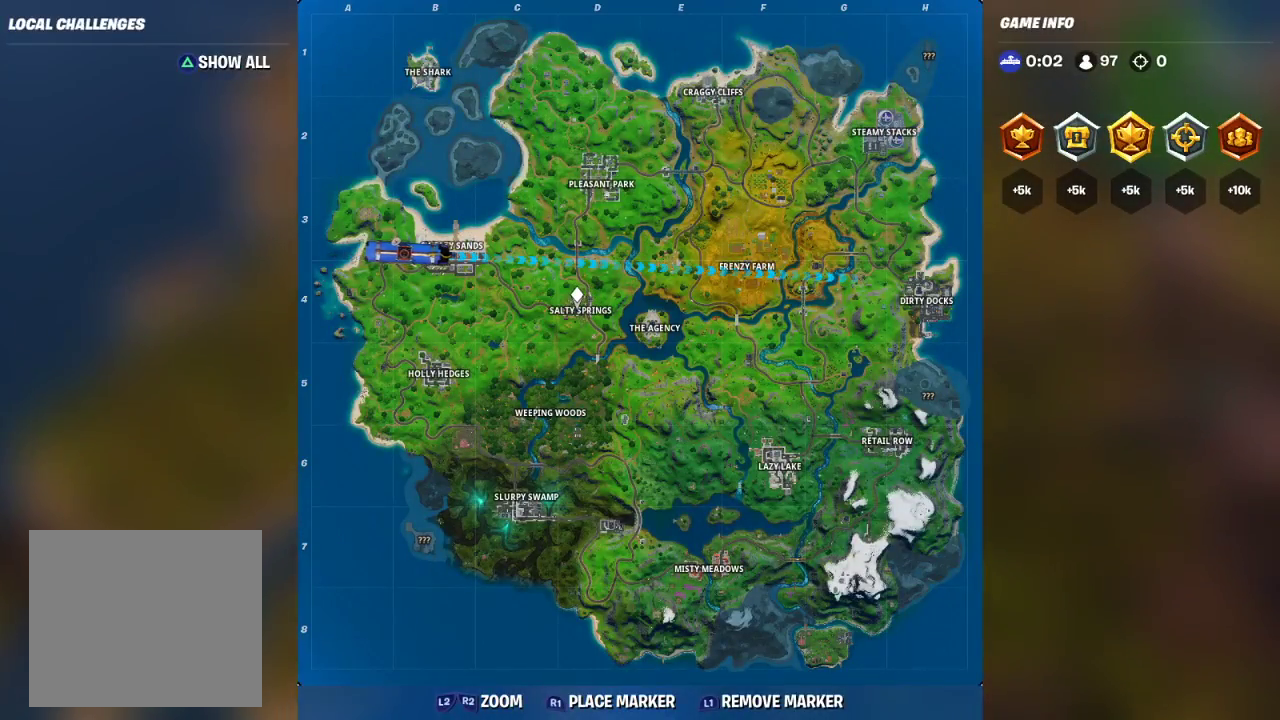
{"buttons": [], "left_stick": "center", "right_stick": "center", "events": [[300, "R1", "down"], [483, "R1", "up"]]}
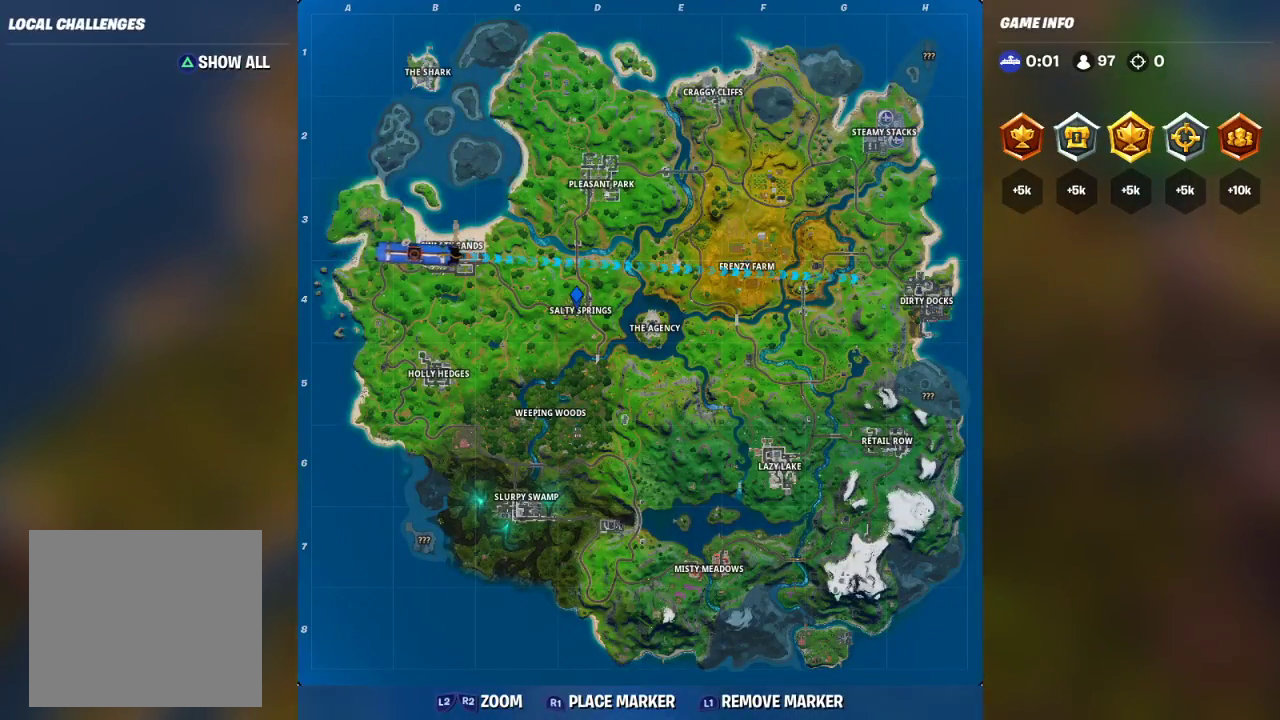
{"buttons": [], "left_stick": "center", "right_stick": "center", "events": [[167, "TOUCHPAD", "down"], [317, "TOUCHPAD", "up"]]}